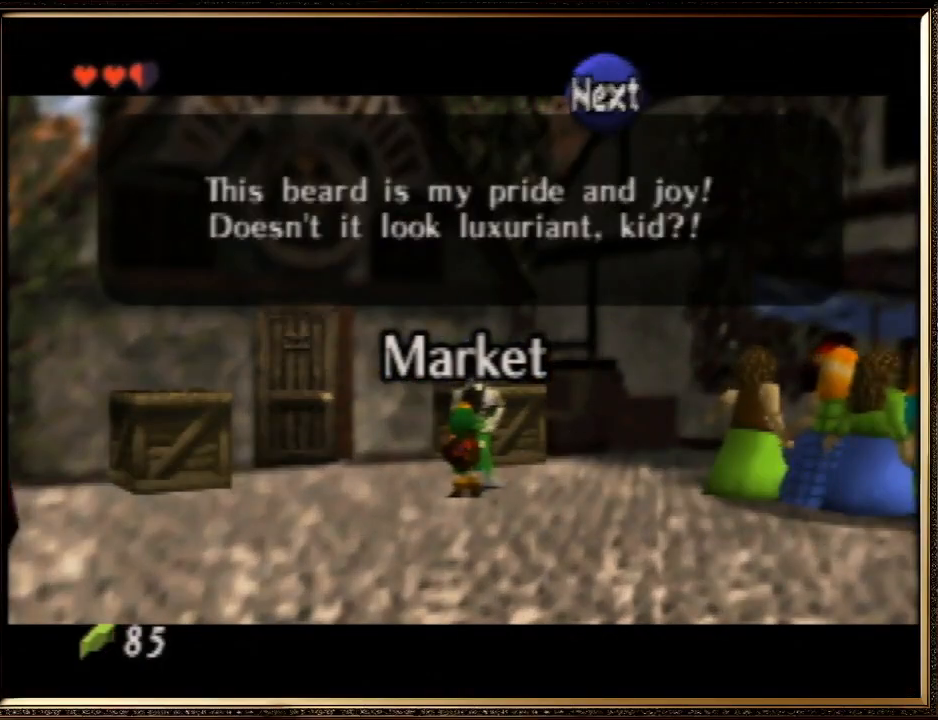
Gameplay with a controller (Nintendo layout); each line is a JSON object with the inputs held at the frame after it. "events" lists button and stick changes between this image and that frame as [ms after this image, input, new state], when the widget could be followed in between. Not read: L1 L3 R3.
{"buttons": [], "left_stick": "up-left", "events": [[267, "A", "down"], [433, "A", "up"]]}
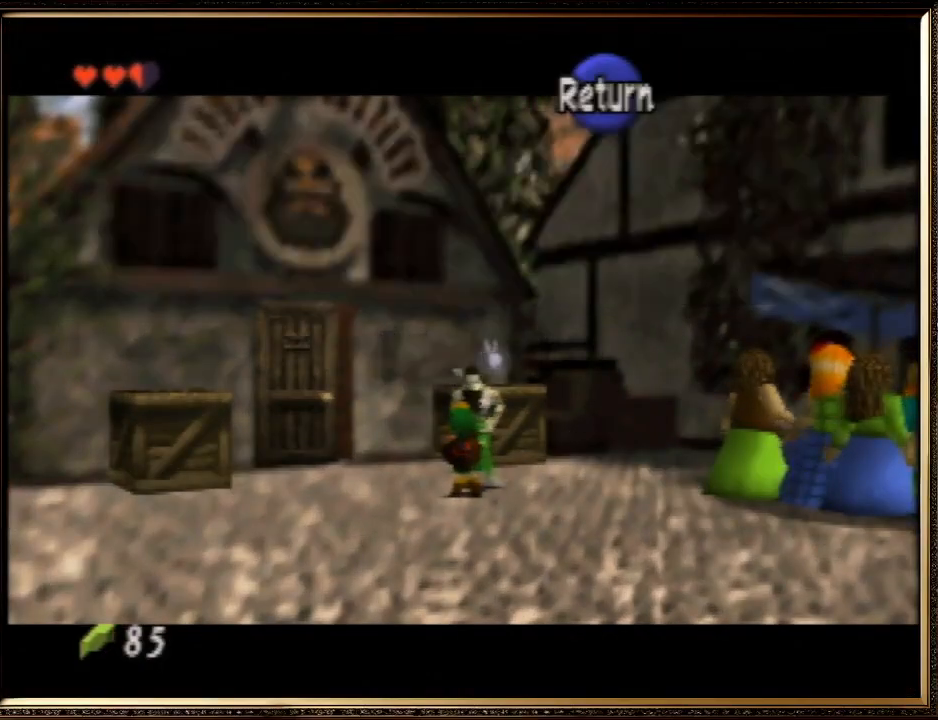
{"buttons": [], "left_stick": "up-left", "events": []}
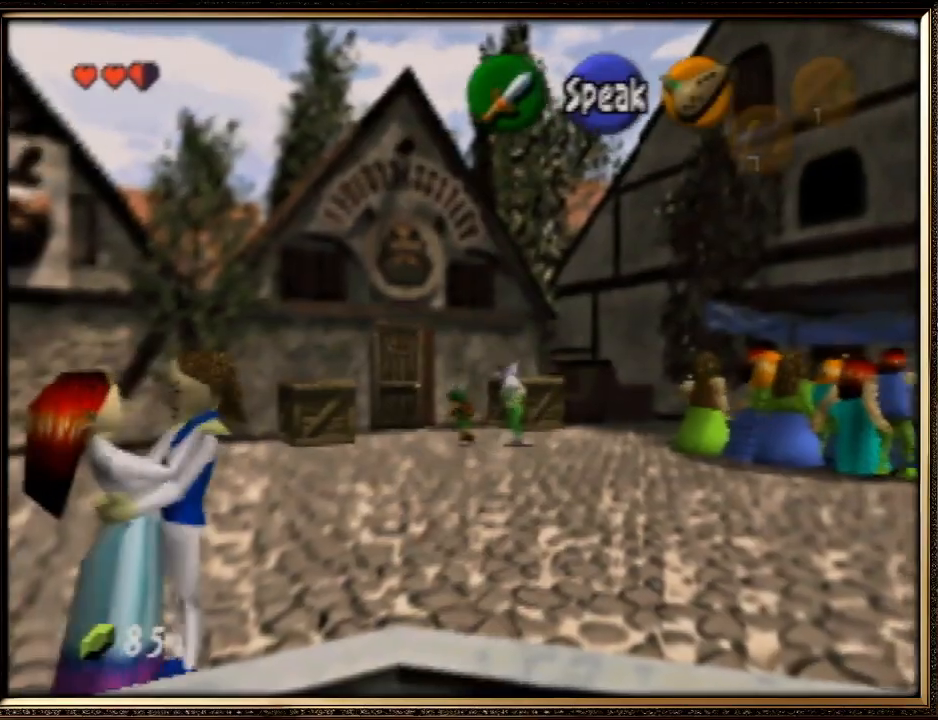
{"buttons": ["A"], "left_stick": "up", "events": [[333, "left_stick", "up"], [433, "A", "down"]]}
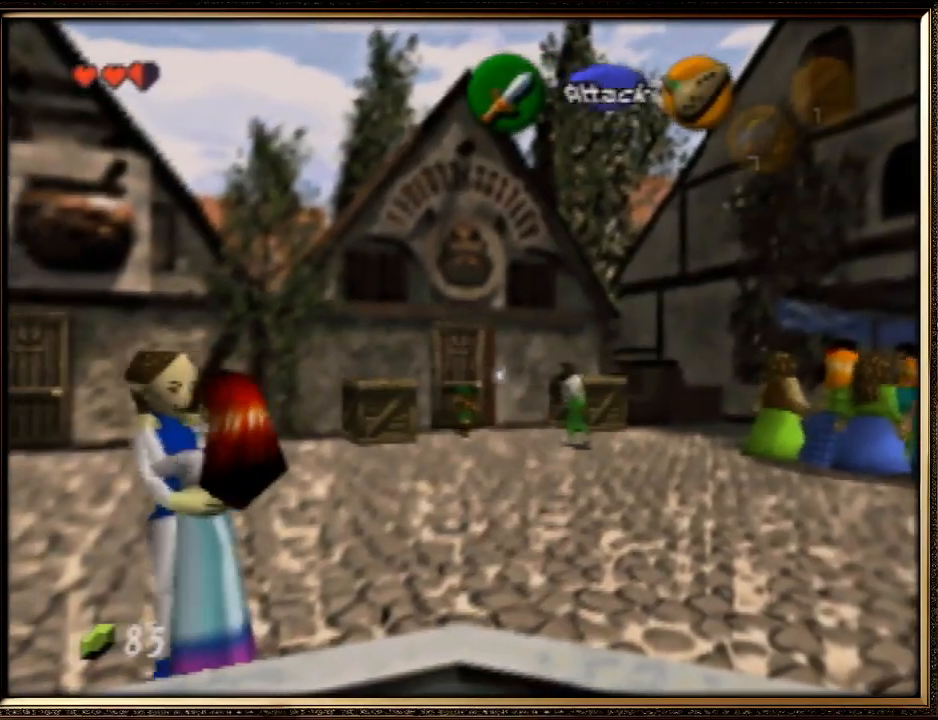
{"buttons": [], "left_stick": "up", "events": [[267, "A", "up"]]}
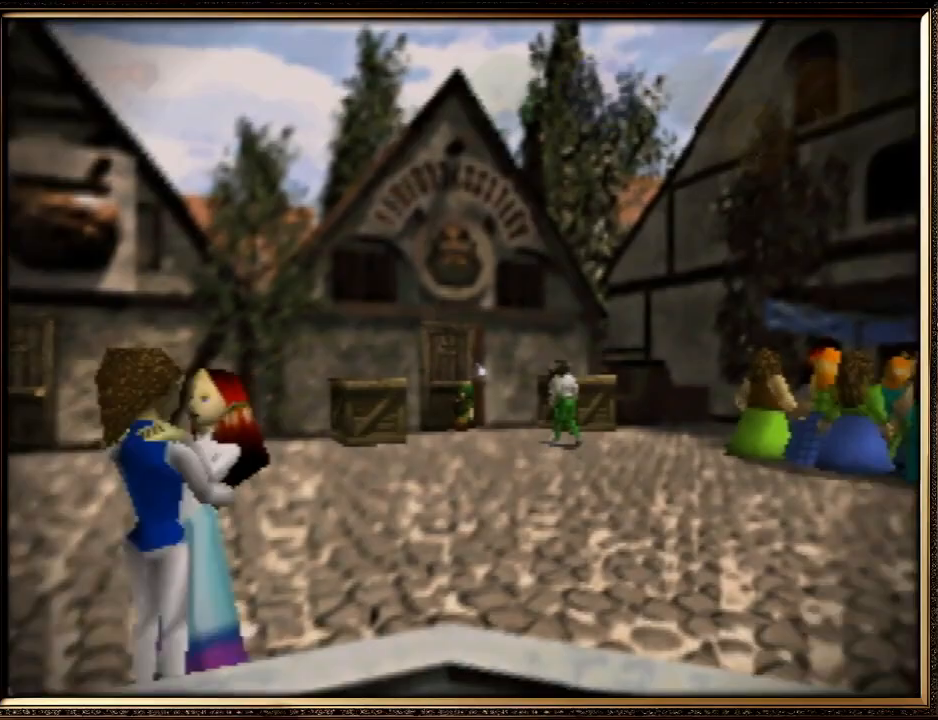
{"buttons": [], "left_stick": "up", "events": []}
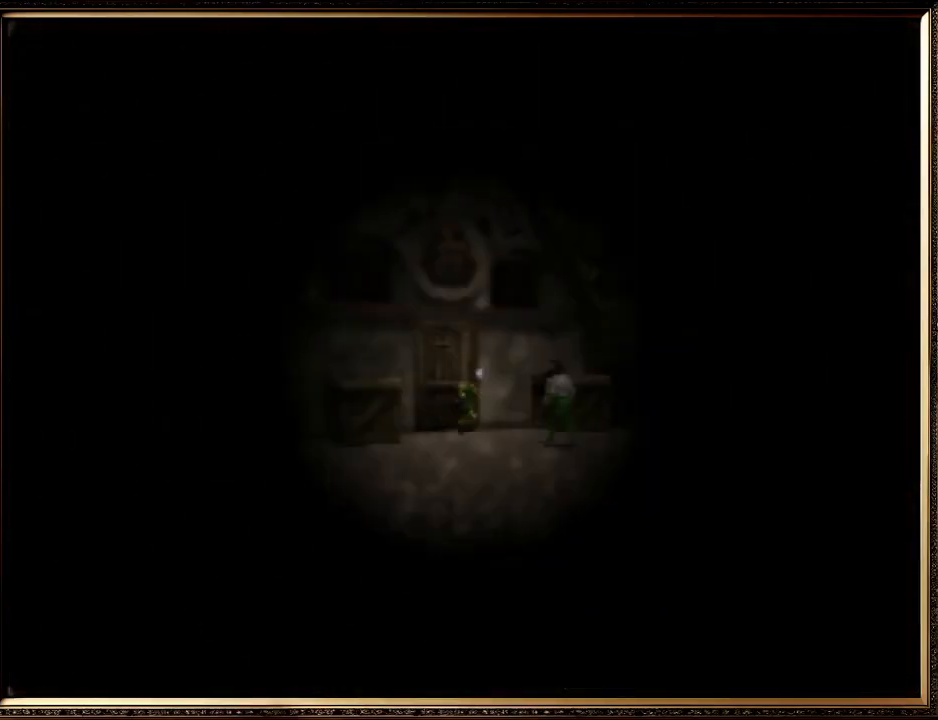
{"buttons": [], "left_stick": "up", "events": []}
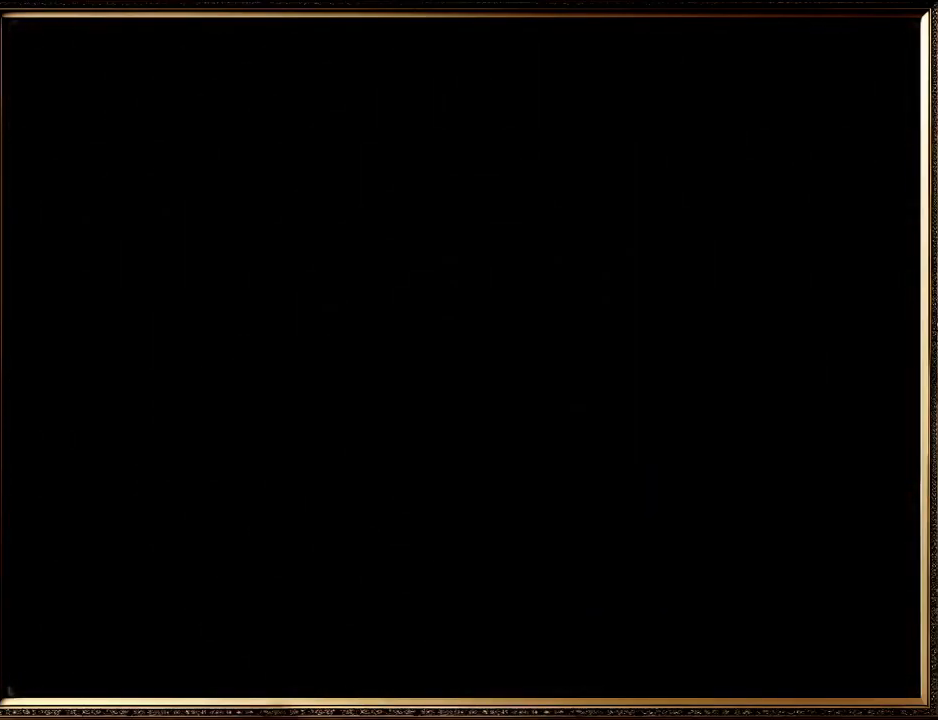
{"buttons": [], "left_stick": "up", "events": []}
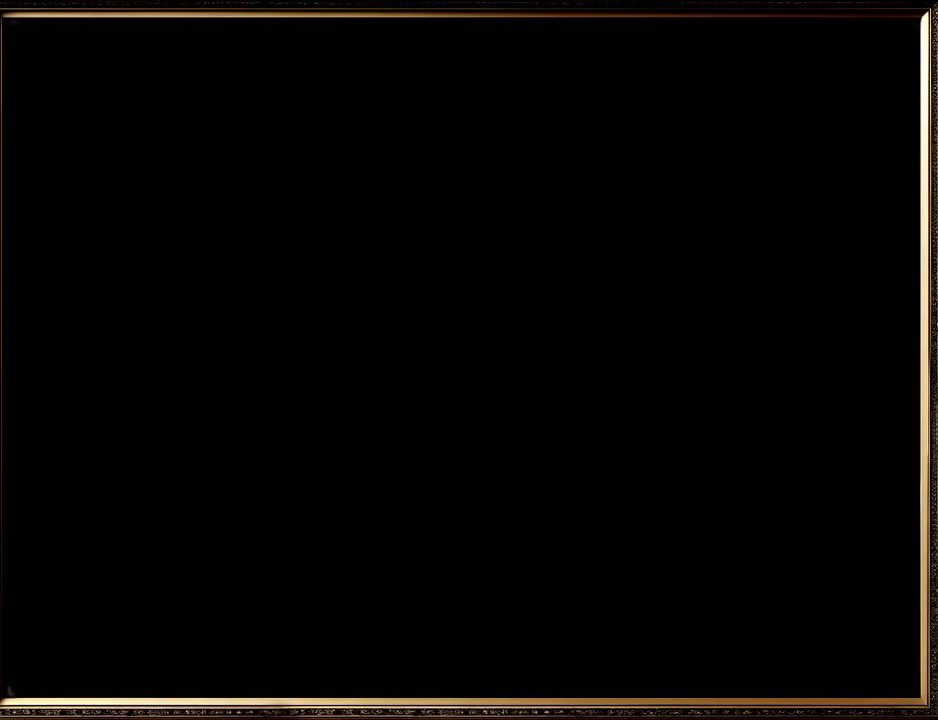
{"buttons": [], "left_stick": "up", "events": []}
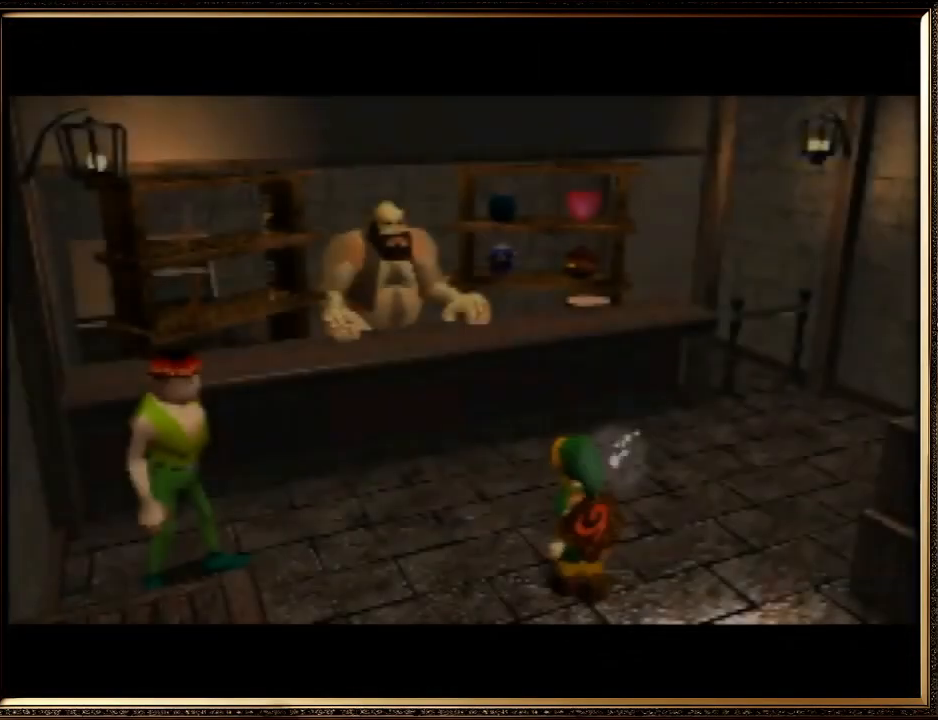
{"buttons": [], "left_stick": "up", "events": []}
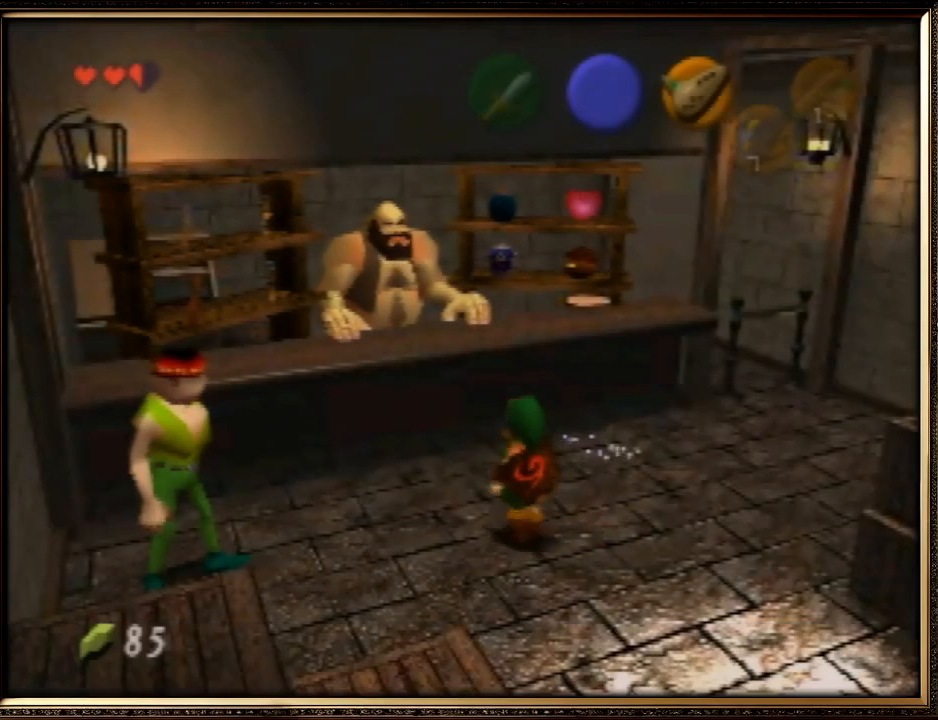
{"buttons": [], "left_stick": "center", "events": [[200, "A", "down"], [300, "left_stick", "center"], [433, "A", "up"]]}
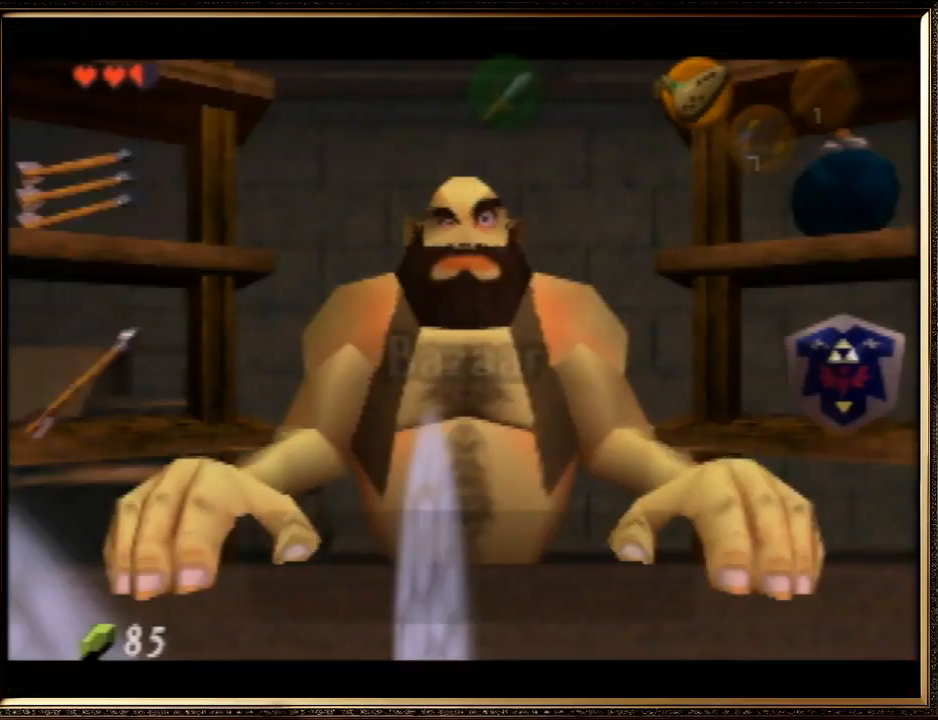
{"buttons": ["A"], "left_stick": "center", "events": [[433, "A", "down"]]}
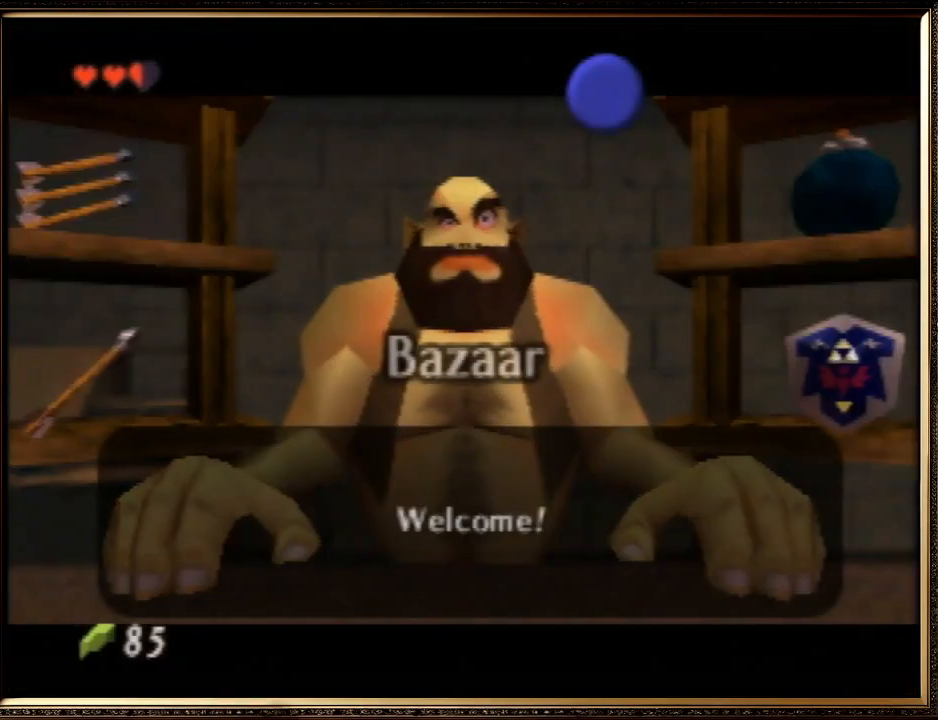
{"buttons": ["A"], "left_stick": "center", "events": [[67, "A", "up"], [233, "left_stick", "right"], [433, "A", "down"], [433, "left_stick", "center"]]}
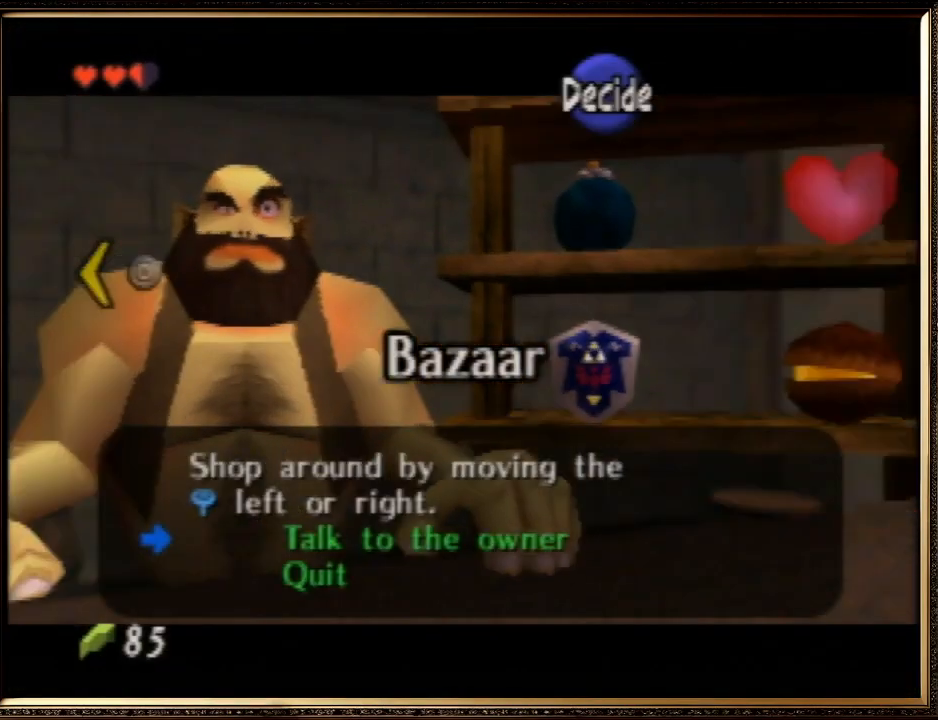
{"buttons": [], "left_stick": "center", "events": [[67, "A", "up"], [133, "A", "down"], [167, "A", "up"], [267, "A", "down"], [367, "A", "up"], [433, "A", "down"], [500, "A", "up"]]}
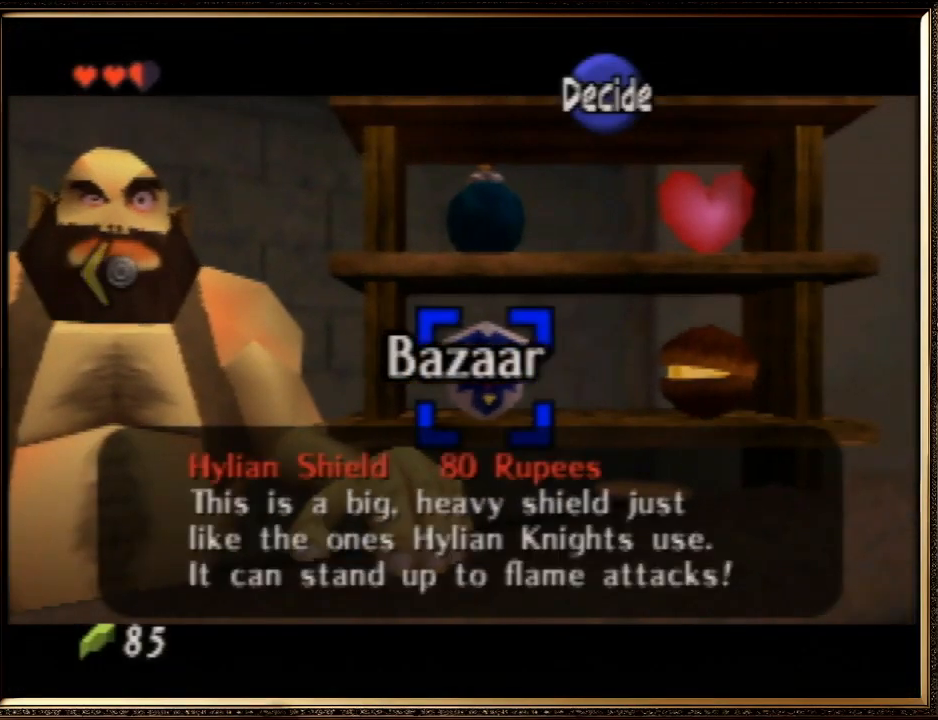
{"buttons": [], "left_stick": "center", "events": [[100, "A", "down"], [133, "A", "up"], [200, "A", "down"], [300, "A", "up"], [367, "A", "down"], [467, "A", "up"]]}
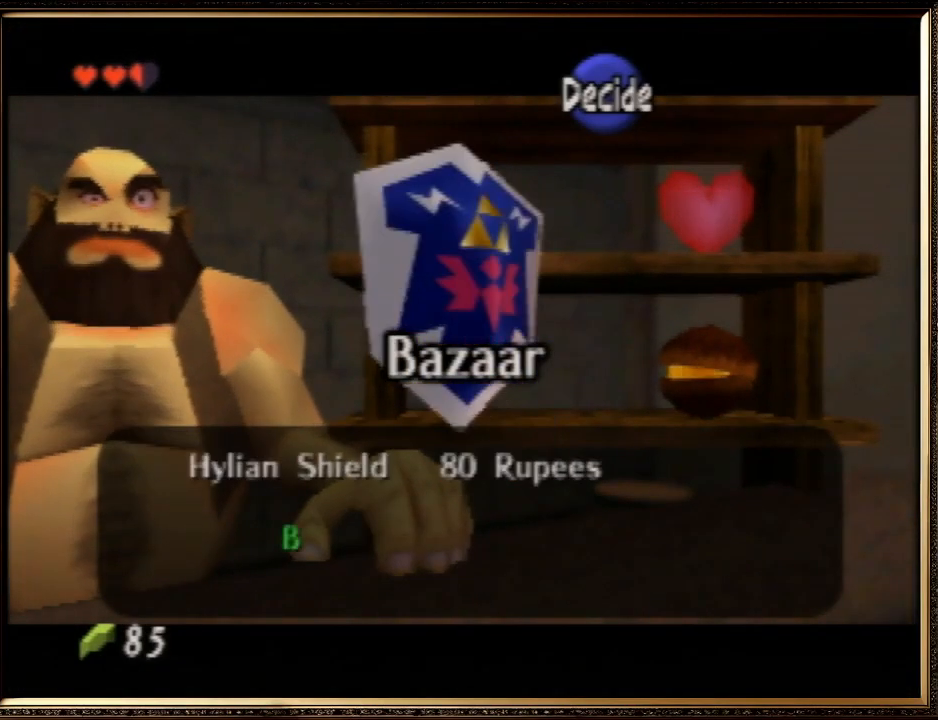
{"buttons": ["A"], "left_stick": "center", "events": [[33, "A", "down"], [100, "A", "up"], [167, "A", "down"], [233, "A", "up"], [333, "A", "down"], [367, "A", "up"], [467, "A", "down"]]}
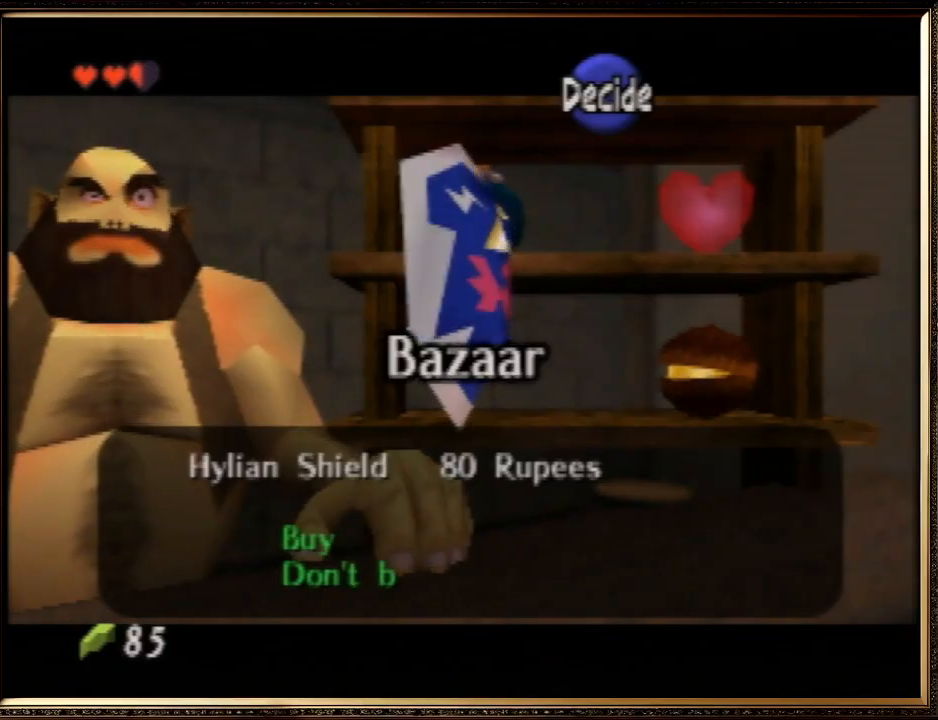
{"buttons": [], "left_stick": "center", "events": [[67, "A", "up"], [133, "A", "down"], [167, "A", "up"], [267, "A", "down"], [333, "A", "up"], [400, "A", "down"], [467, "A", "up"]]}
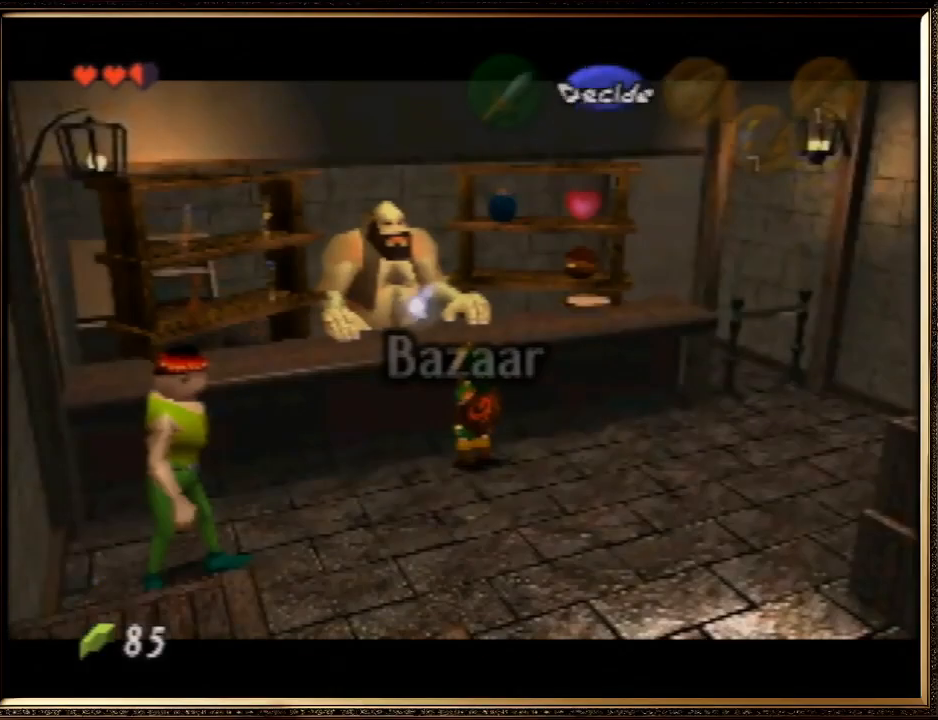
{"buttons": [], "left_stick": "center", "events": [[67, "A", "down"], [133, "A", "up"]]}
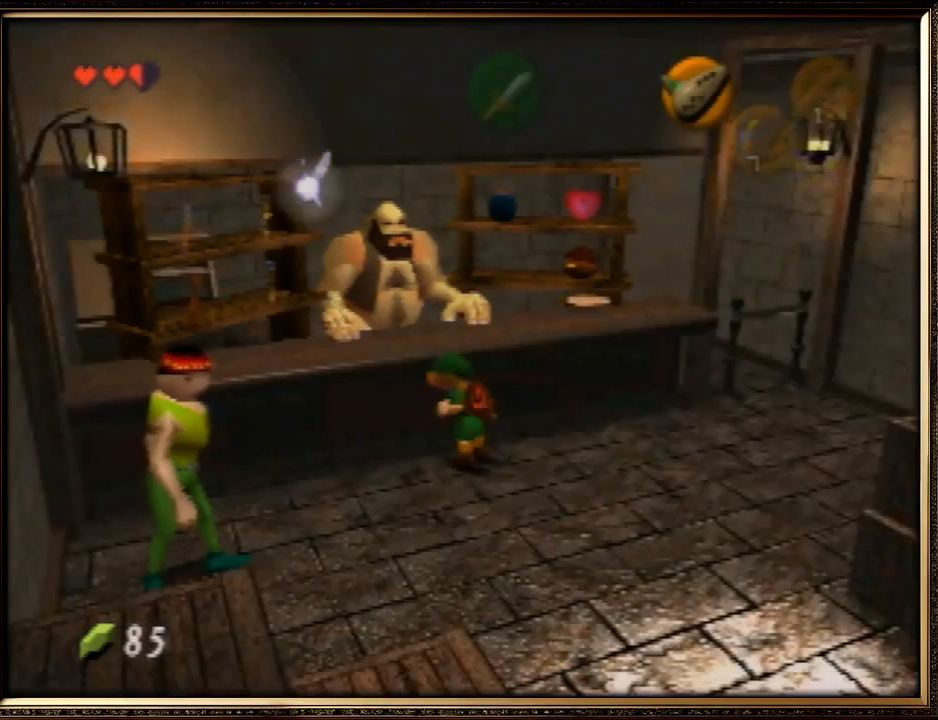
{"buttons": [], "left_stick": "center", "events": []}
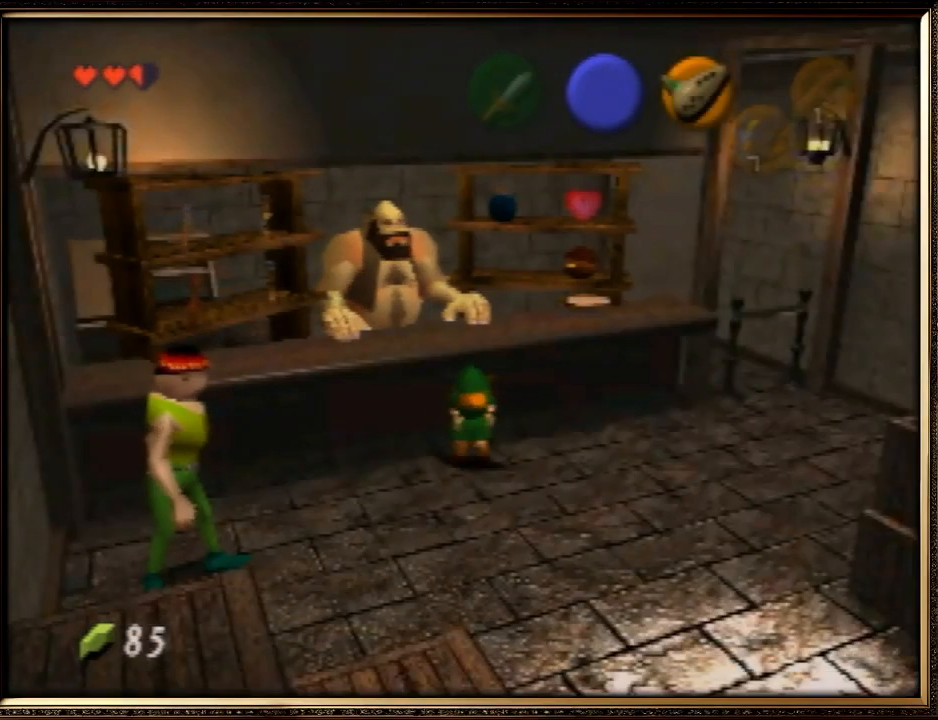
{"buttons": ["A"], "left_stick": "center", "events": [[467, "A", "down"]]}
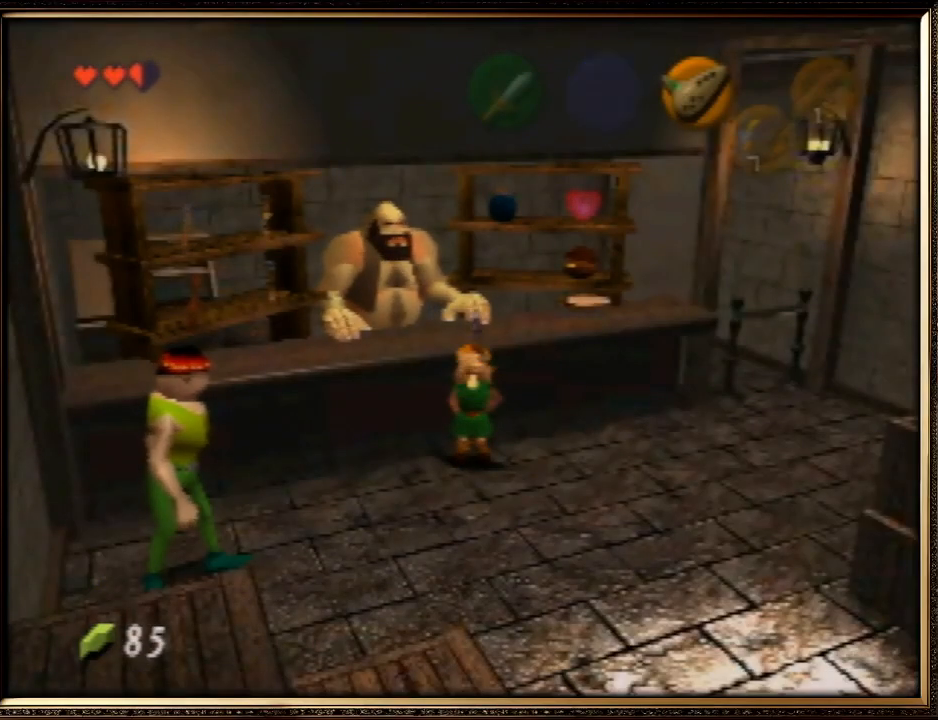
{"buttons": [], "left_stick": "center", "events": [[33, "B", "down"], [67, "A", "up"], [100, "B", "up"], [167, "A", "down"], [233, "B", "down"], [300, "A", "up"], [300, "B", "up"], [367, "A", "down"], [400, "B", "down"], [500, "A", "up"], [500, "B", "up"]]}
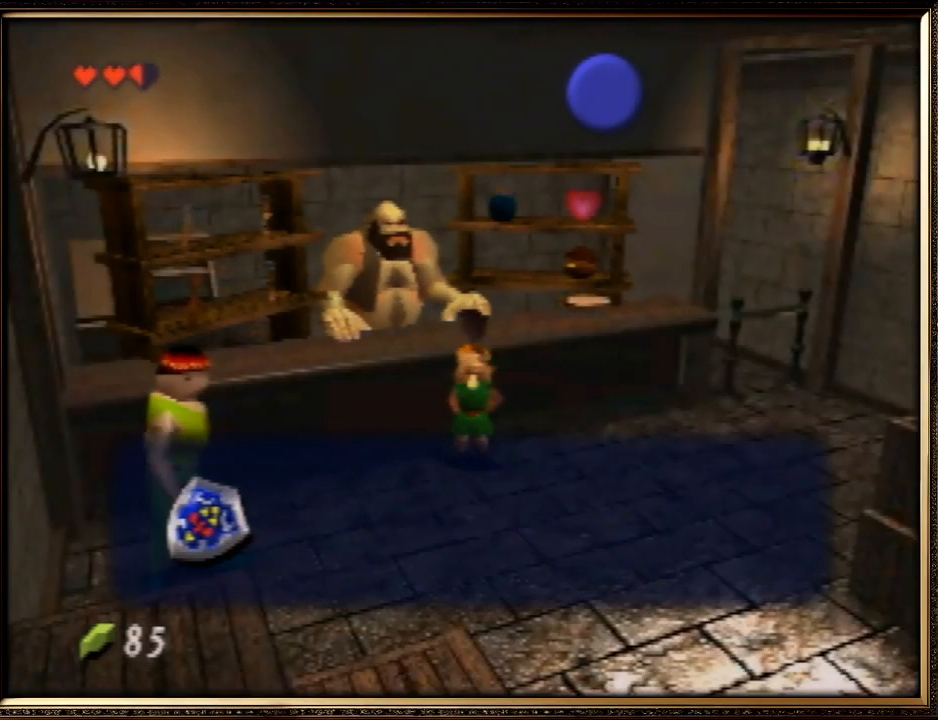
{"buttons": ["A", "B"], "left_stick": "center", "events": [[100, "A", "down"], [100, "B", "down"], [167, "A", "up"], [167, "B", "up"], [267, "A", "down"], [267, "B", "down"], [400, "A", "up"], [400, "B", "up"], [467, "A", "down"], [500, "B", "down"]]}
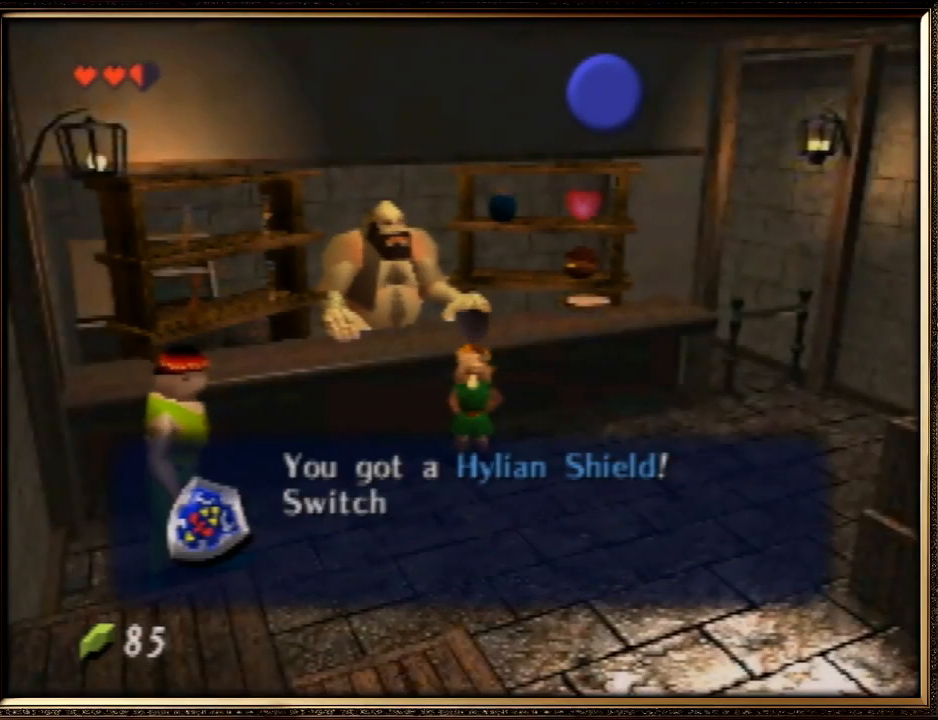
{"buttons": [], "left_stick": "center", "events": [[67, "B", "up"], [100, "A", "up"], [133, "A", "down"], [167, "B", "down"], [267, "A", "up"], [267, "B", "up"], [367, "A", "down"], [367, "B", "down"], [467, "B", "up"], [500, "A", "up"]]}
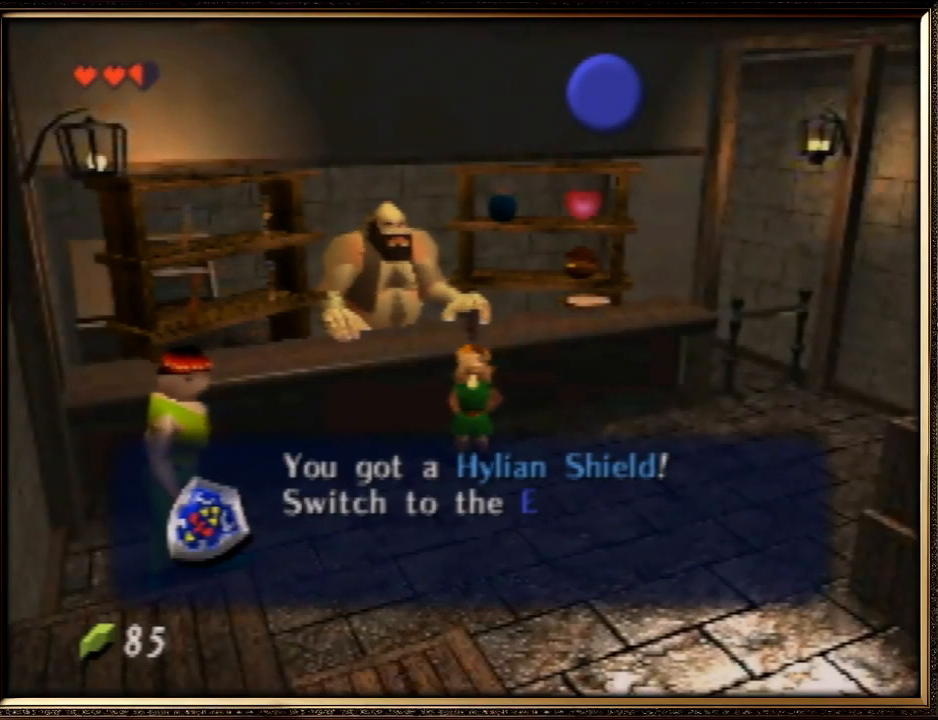
{"buttons": ["A", "B"], "left_stick": "center", "events": [[33, "A", "down"], [67, "B", "down"], [200, "A", "up"], [200, "B", "up"], [233, "A", "down"], [233, "B", "down"], [333, "B", "up"], [367, "A", "up"], [433, "A", "down"], [467, "B", "down"]]}
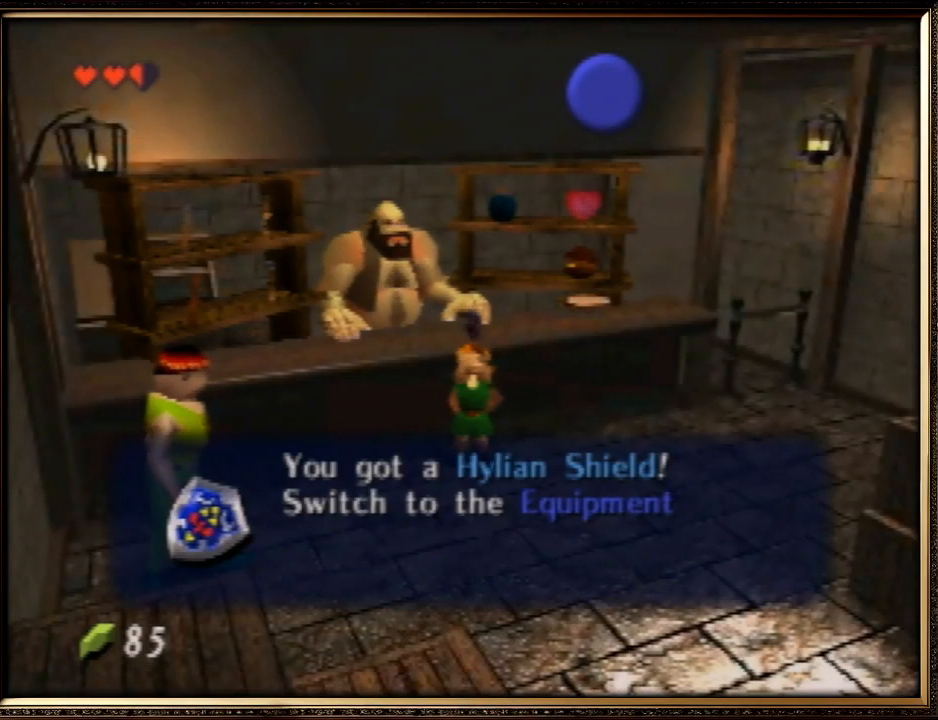
{"buttons": [], "left_stick": "center", "events": [[67, "B", "up"], [100, "A", "up"], [133, "A", "down"], [133, "B", "down"], [233, "A", "up"], [233, "B", "up"], [333, "A", "down"], [367, "B", "down"], [433, "A", "up"], [433, "B", "up"]]}
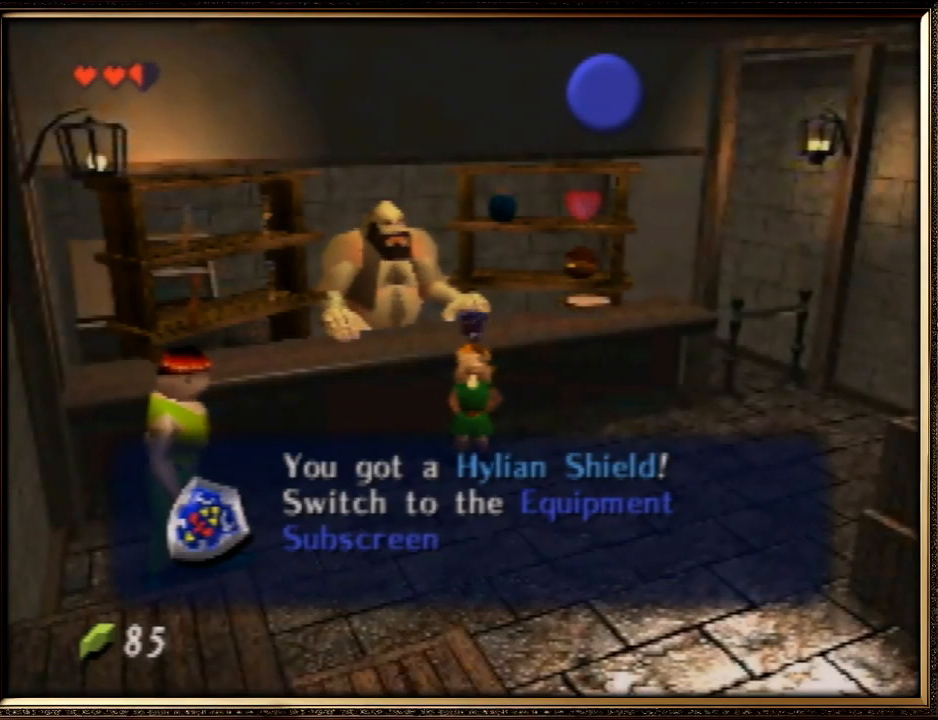
{"buttons": ["A", "B"], "left_stick": "center", "events": [[33, "A", "down"], [33, "B", "down"], [100, "A", "up"], [100, "B", "up"], [200, "A", "down"], [200, "B", "down"], [333, "A", "up"], [333, "B", "up"], [400, "A", "down"], [433, "B", "down"]]}
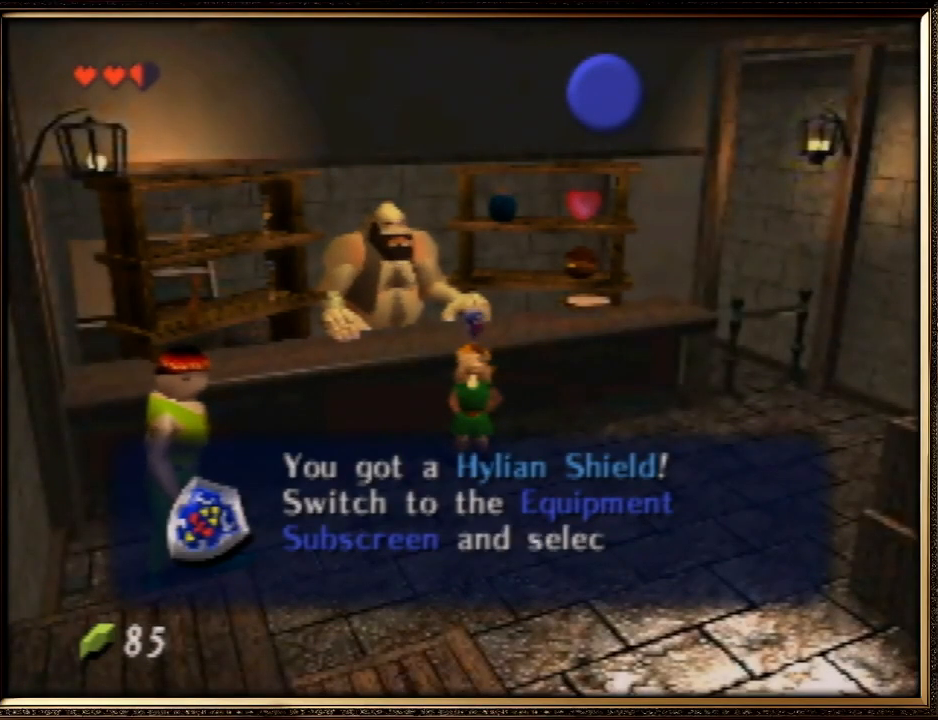
{"buttons": ["A", "B"], "left_stick": "center", "events": [[33, "A", "up"], [33, "B", "up"], [67, "A", "down"], [100, "B", "down"], [200, "A", "up"], [200, "B", "up"], [267, "A", "down"], [300, "B", "down"], [400, "A", "up"], [400, "B", "up"], [467, "A", "down"], [500, "B", "down"]]}
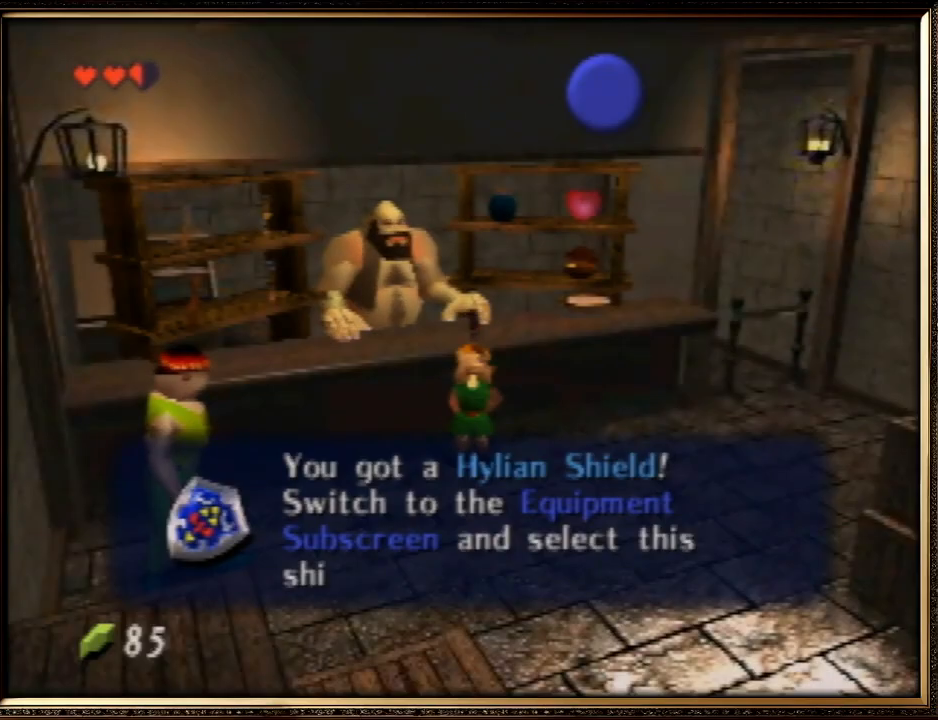
{"buttons": ["A"], "left_stick": "center", "events": [[100, "B", "up"], [133, "A", "up"], [167, "A", "down"], [200, "B", "down"], [267, "A", "up"], [300, "B", "up"], [367, "A", "down"], [400, "B", "down"], [500, "B", "up"]]}
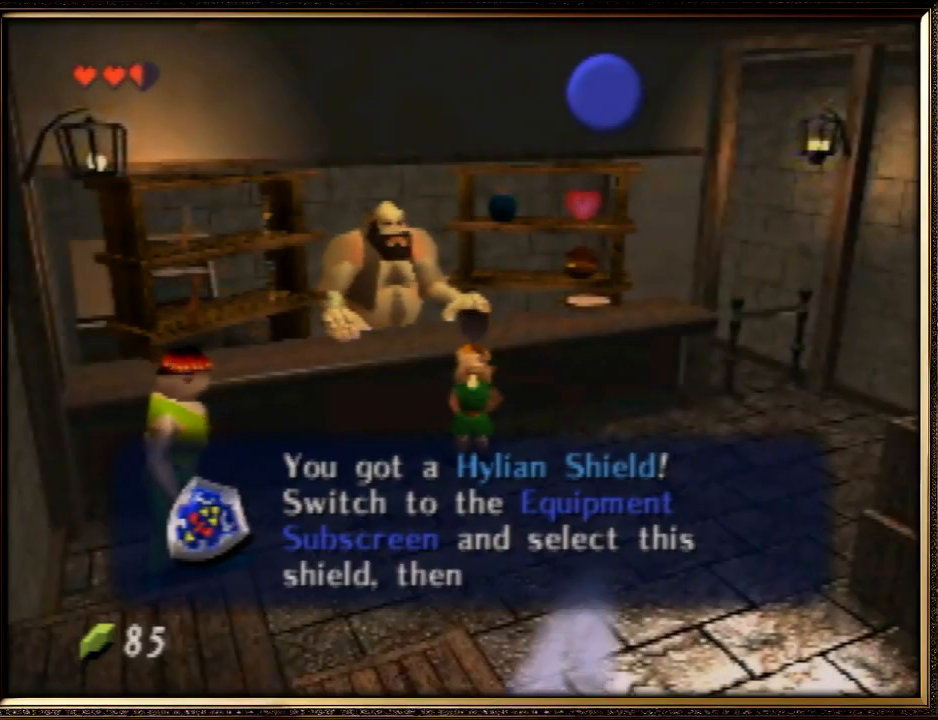
{"buttons": ["A", "B"], "left_stick": "center", "events": [[67, "B", "down"], [167, "A", "up"], [167, "B", "up"], [267, "A", "down"], [267, "B", "down"], [367, "A", "up"], [367, "B", "up"], [467, "A", "down"], [467, "B", "down"]]}
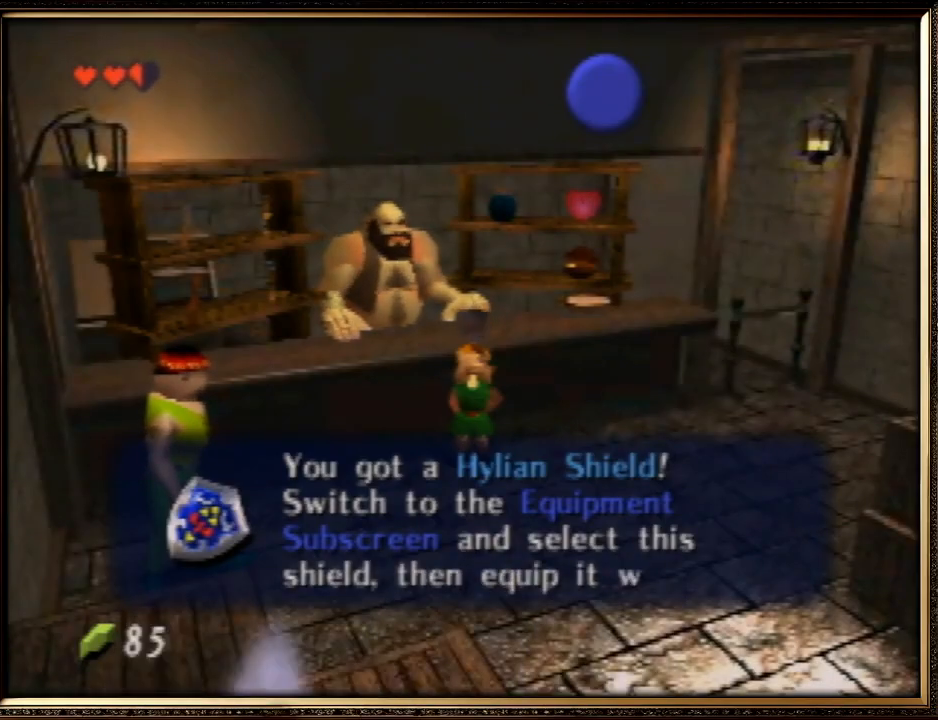
{"buttons": ["A"], "left_stick": "center", "events": [[67, "B", "up"], [133, "B", "down"], [233, "A", "up"], [233, "B", "up"], [300, "A", "down"], [333, "B", "down"], [433, "A", "up"], [433, "B", "up"], [500, "A", "down"]]}
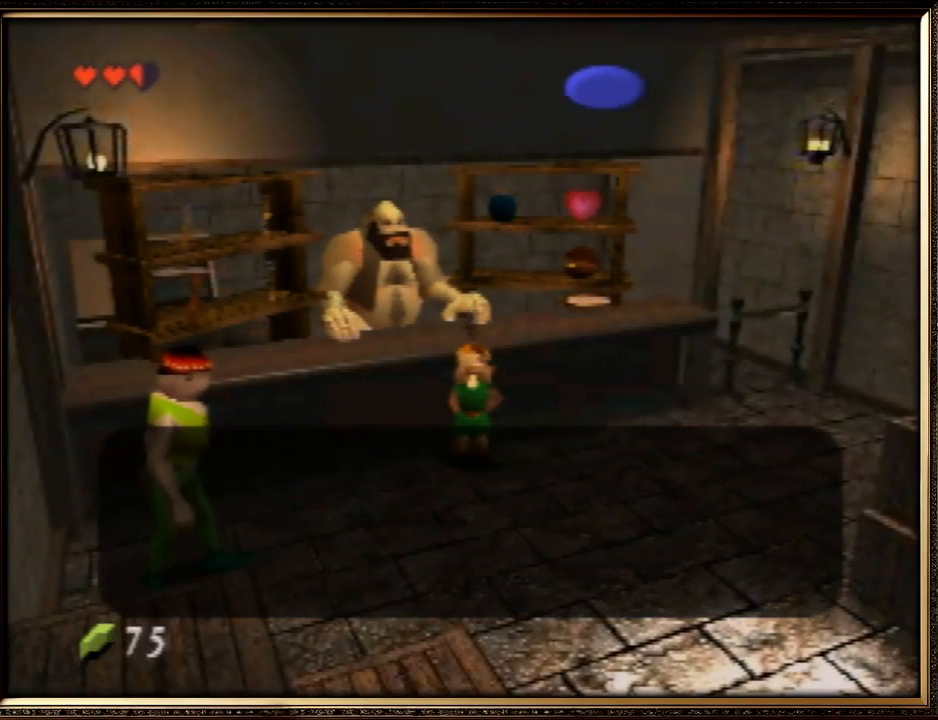
{"buttons": [], "left_stick": "down", "events": [[33, "B", "down"], [100, "A", "up"], [100, "B", "up"], [200, "A", "down"], [200, "B", "down"], [300, "A", "up"], [300, "B", "up"], [400, "B", "down"], [433, "B", "up"], [433, "left_stick", "down"]]}